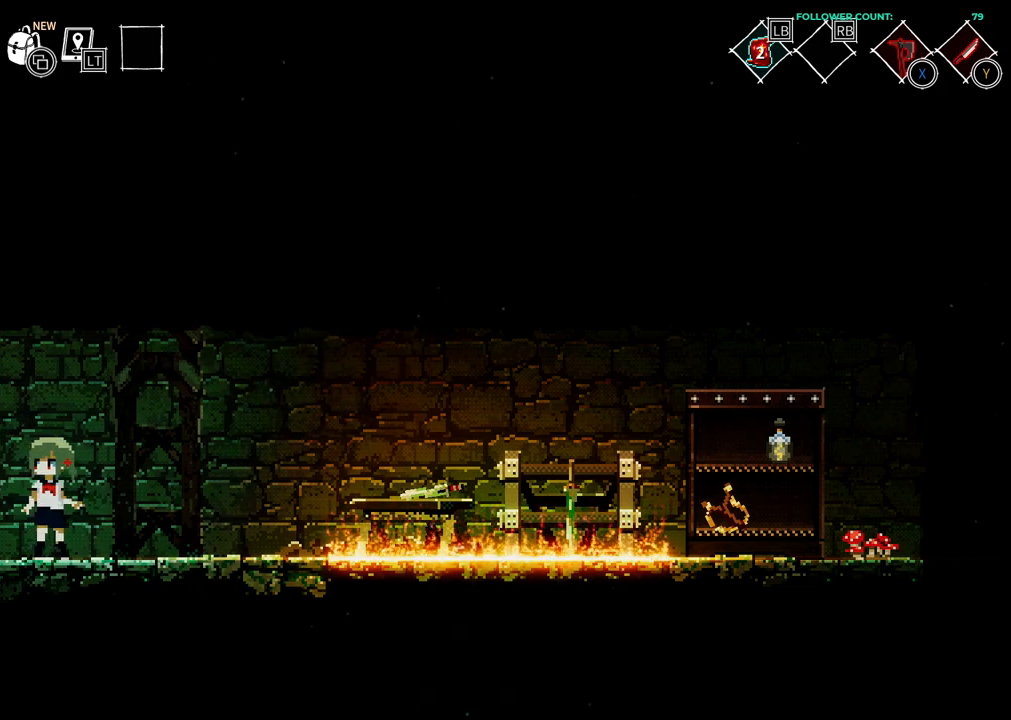
Gameplay with a controller (PlayStation layout); each line is a JSON object with the inputs held at the frame after it. "events" lists button and stick changes between this image and that frame as [ms after this image, input, new state], when the widget could be followed in between. Not read: L3.
{"buttons": [], "left_stick": "center", "right_stick": "center", "events": []}
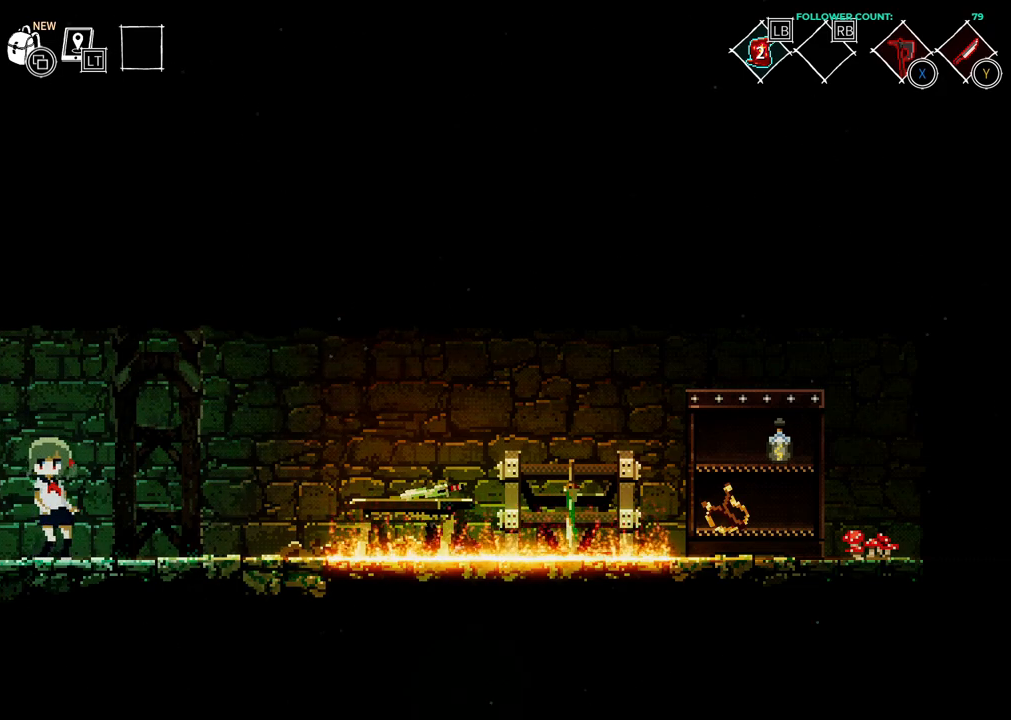
{"buttons": [], "left_stick": "center", "right_stick": "center", "events": []}
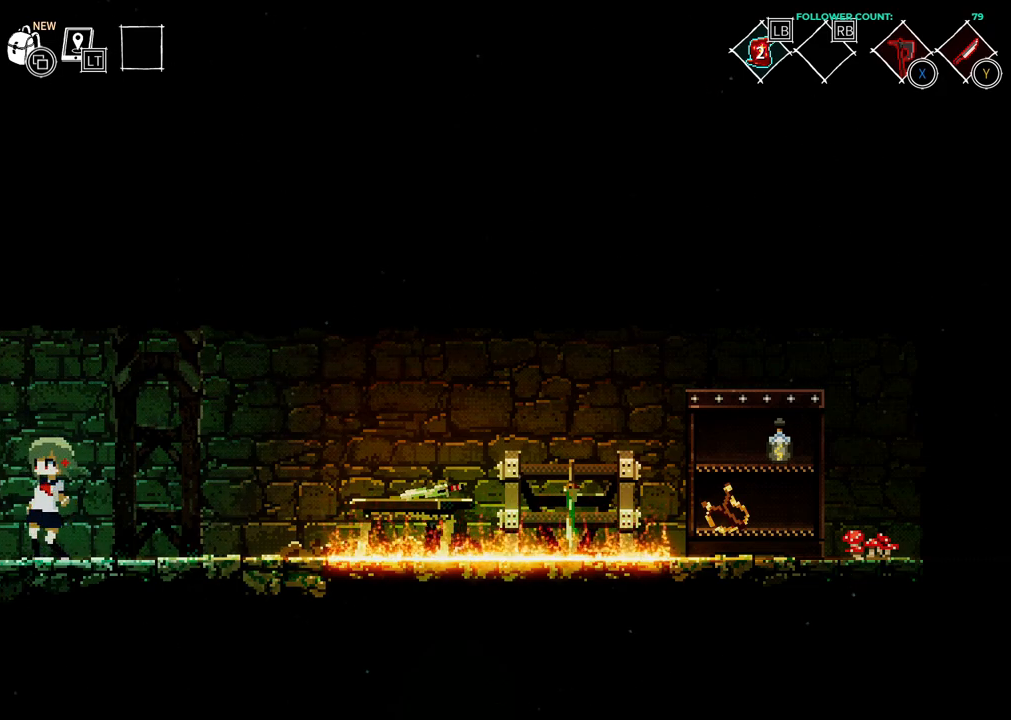
{"buttons": [], "left_stick": "center", "right_stick": "center", "events": []}
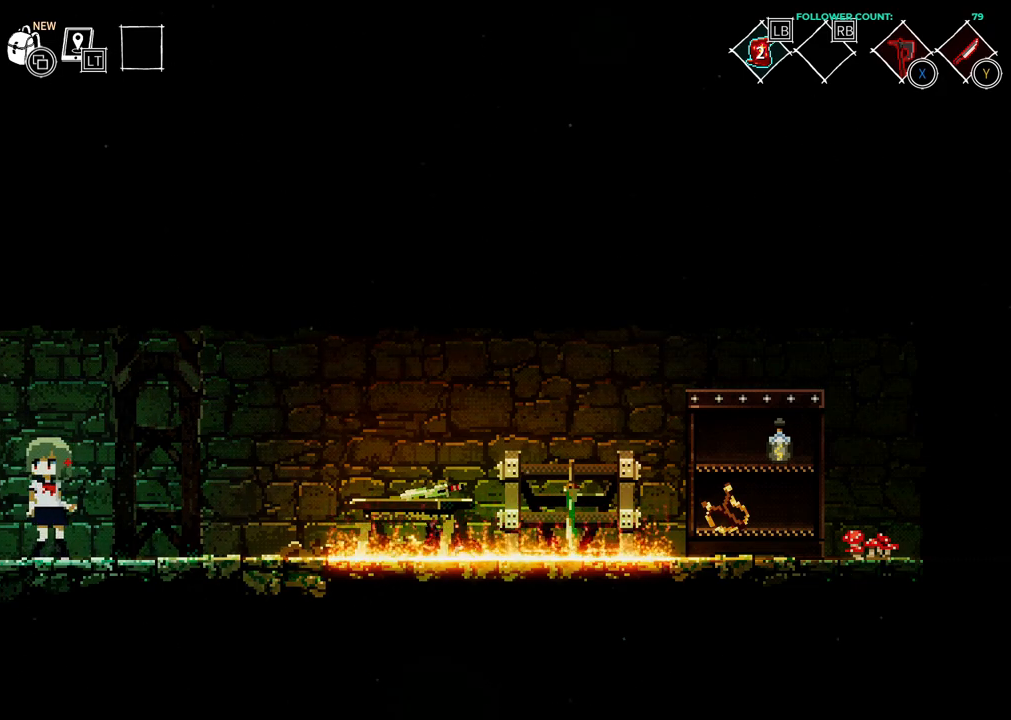
{"buttons": ["DPAD_RIGHT"], "left_stick": "center", "right_stick": "center", "events": [[383, "DPAD_RIGHT", "down"]]}